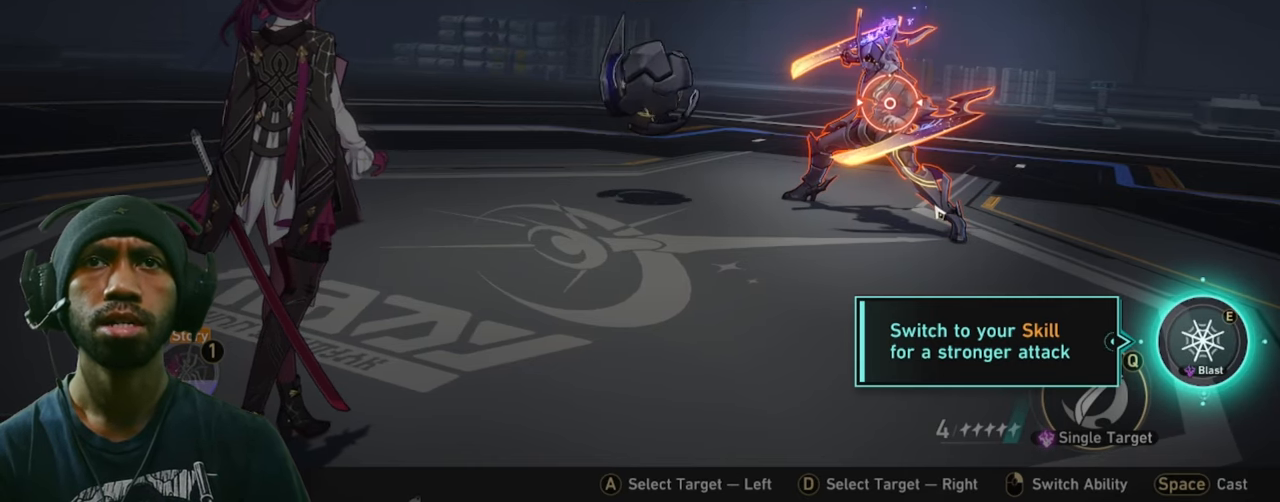
Gameplay with keyboard and mouse; each line is a JSON object with the keys and mouse buttons held at the frame after it. "events" lists presses ("down") and releases ("up") of "1", "2", "3", "4", "5", "a", "alt", "b", "c", "ctrl", "d", "e", "f", "g", "q", "r", "s", "shift", "space", "t", "tab", "v", "w", "x", "z", "mouse_left", "mouse_right", "mouse_mb4" and "mouse_mb5" between this image and that frame as [ms after this image, input, new state], when the widget could be followed in between. "mouse_left", "mouse_right", "mouse_mb4", "mouse_mb5" = the "left", "right", "mb4", "mb5" buttons of the "mouse" list. No other keys are recorded. Mouse movement is not recorded. Not read: mouse_wheel.
{"keys": [], "mouse": [], "events": []}
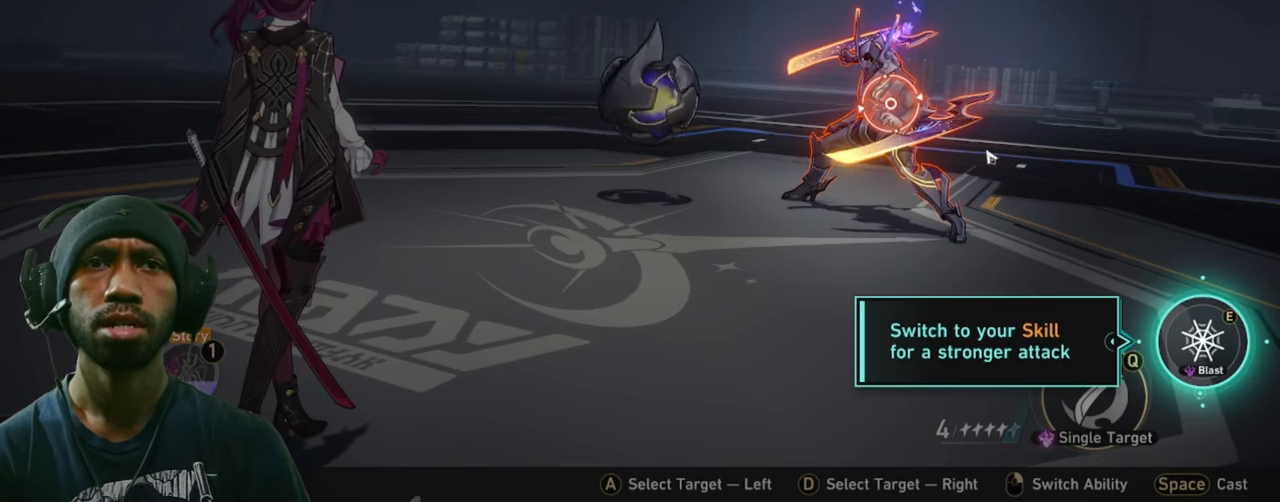
{"keys": [], "mouse": [], "events": []}
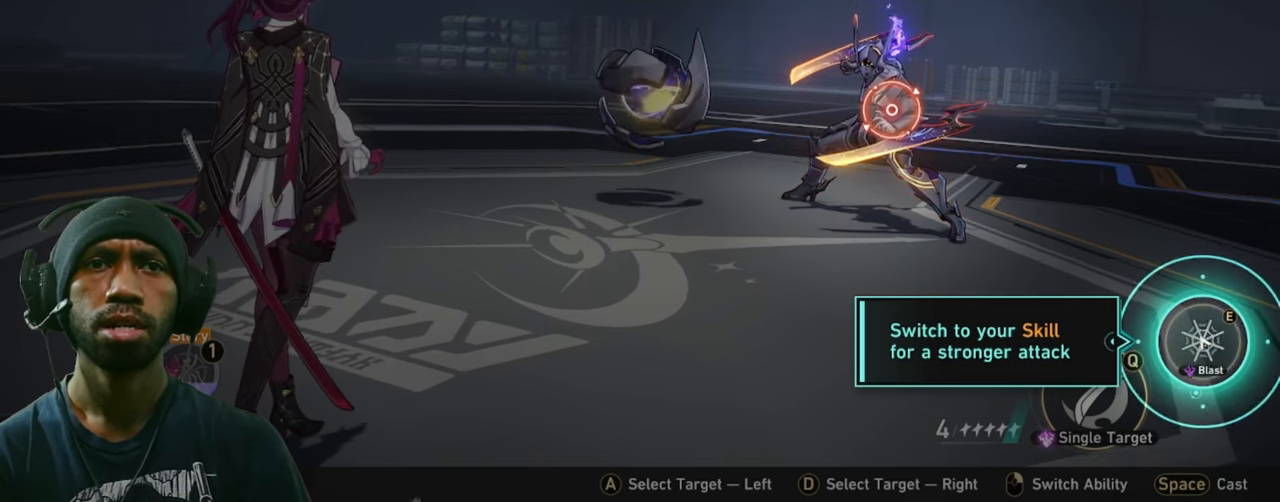
{"keys": [], "mouse": [], "events": []}
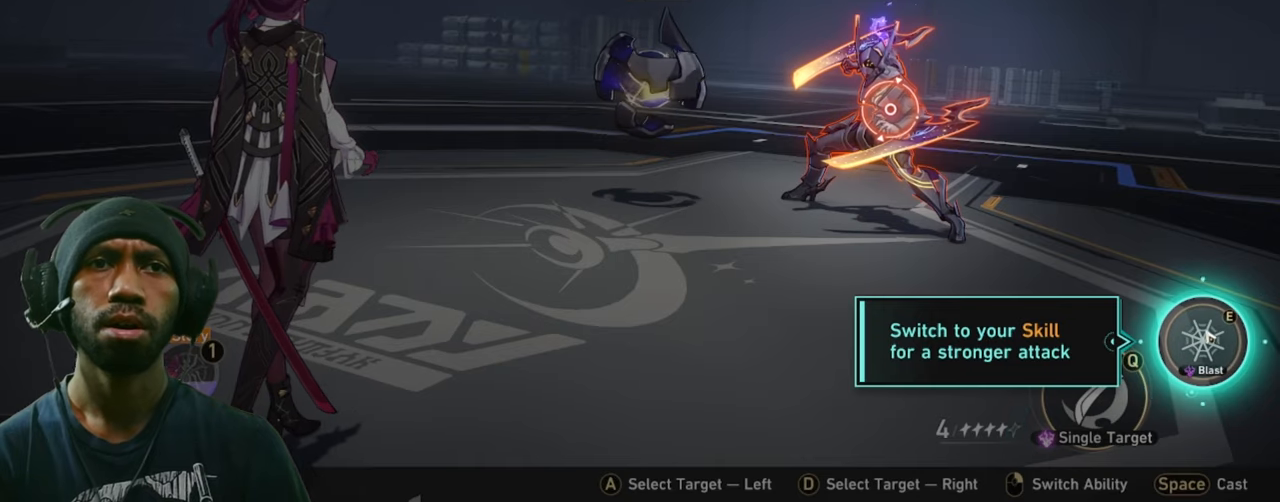
{"keys": [], "mouse": [], "events": []}
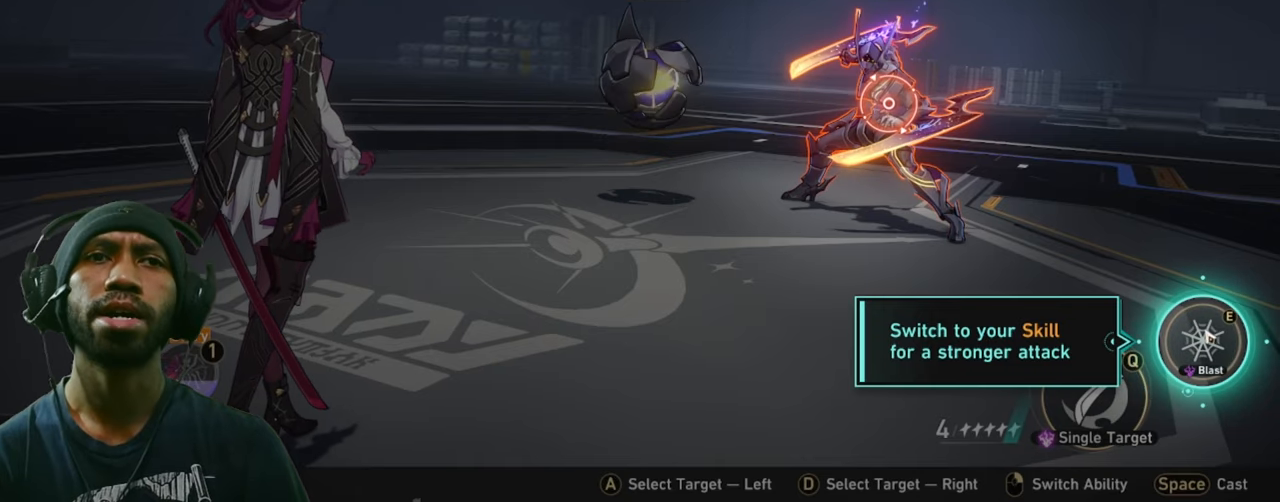
{"keys": [], "mouse": [], "events": [[50, "mouse_left", "down"], [184, "mouse_left", "up"]]}